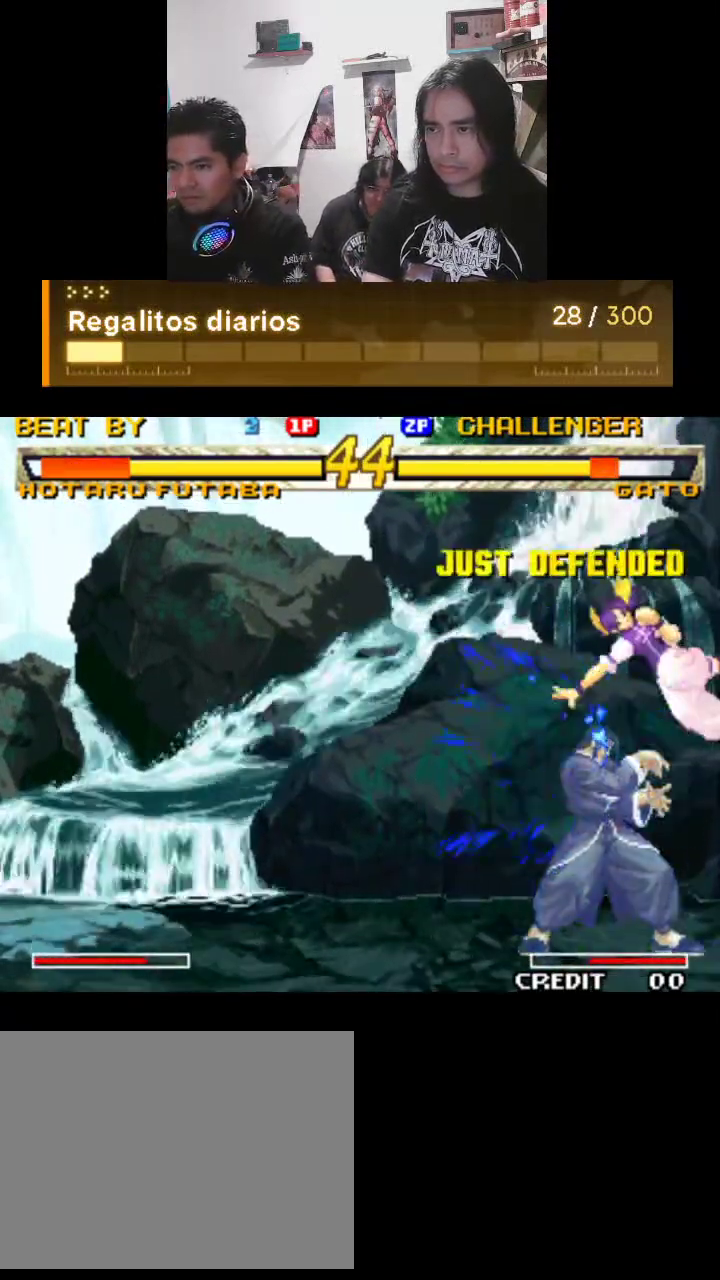
Gameplay with a controller (arcade stick); each line is a JSON object with the inputs held at the frame after it. "events" lists button and stick changes between this image and that frame as [ms after this image, input, new state], when the widget could be followed in between. Not read: L3 R3.
{"buttons": ["TRIANGLE", "R1"], "left_stick": "center", "events": []}
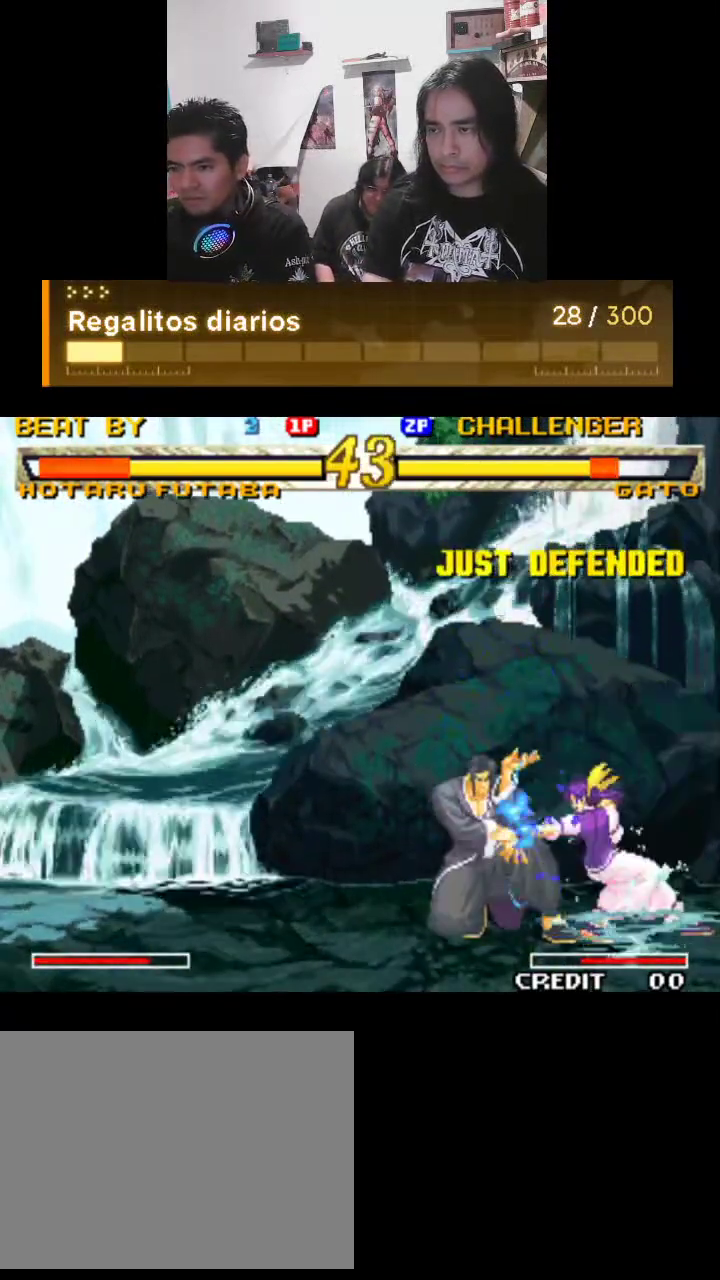
{"buttons": ["TRIANGLE"], "left_stick": "center", "events": [[367, "R1", "up"]]}
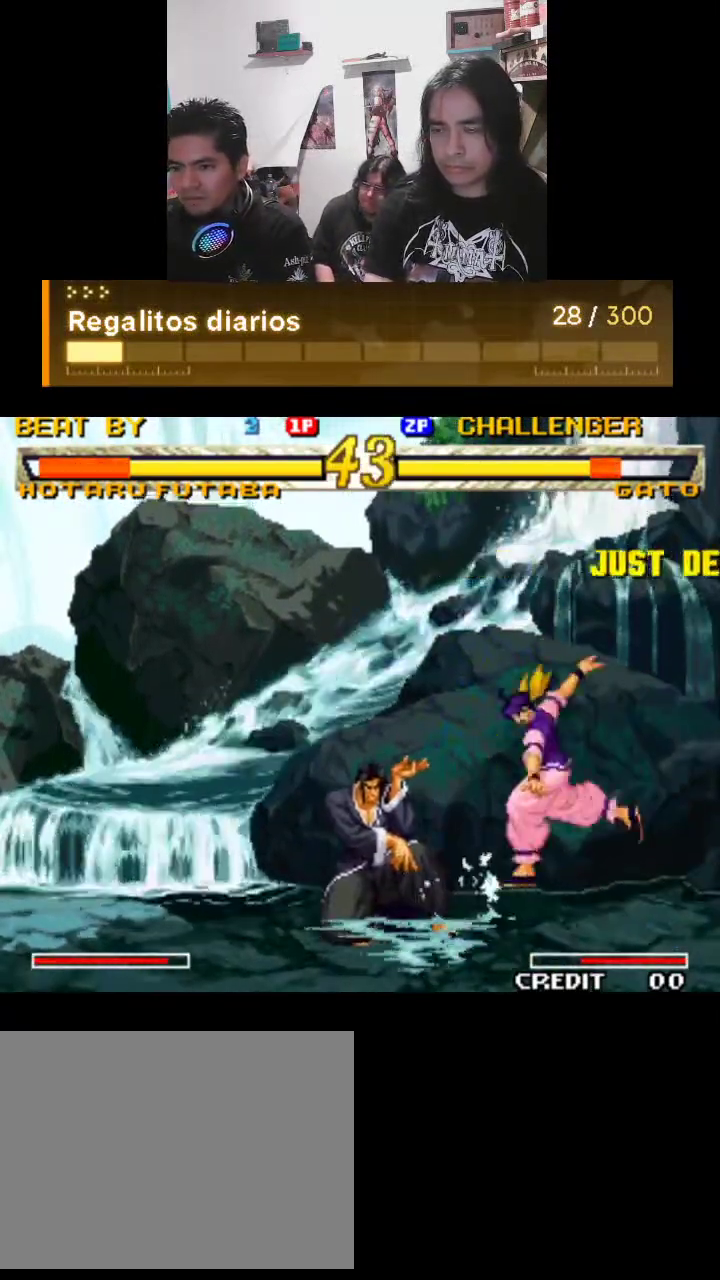
{"buttons": ["TRIANGLE", "R1"], "left_stick": "center", "events": [[267, "R1", "down"]]}
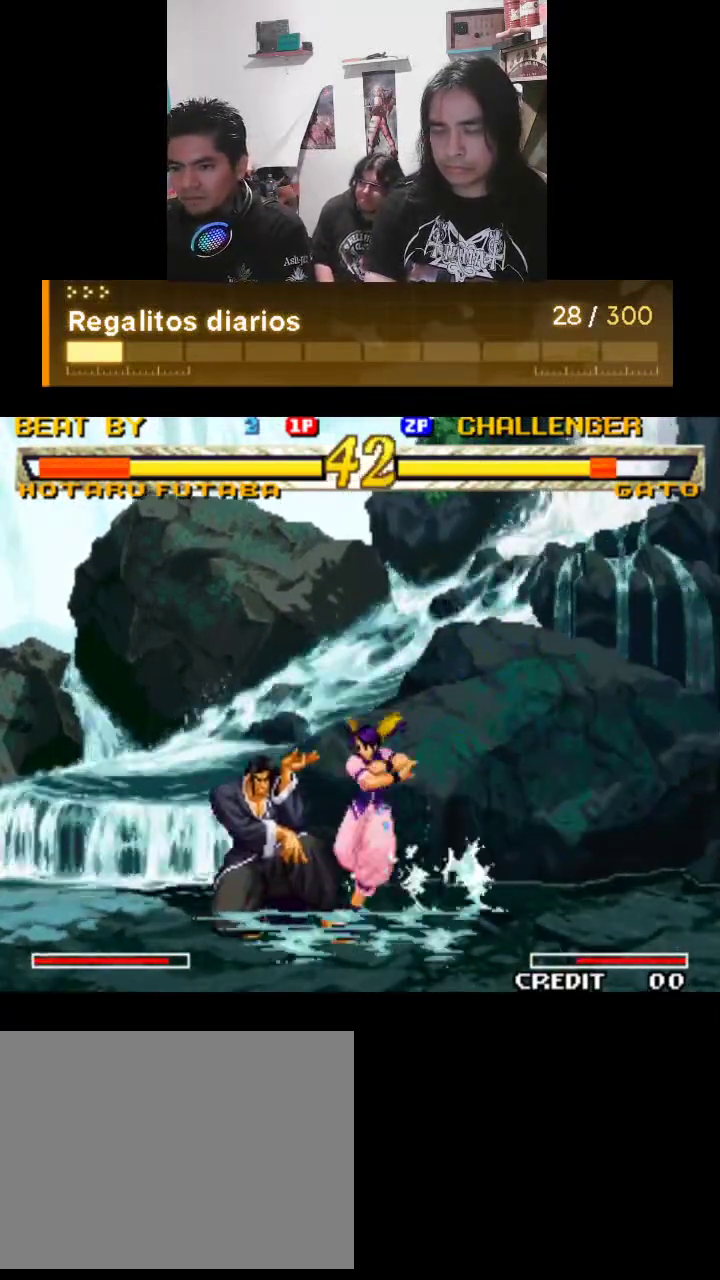
{"buttons": ["TRIANGLE", "R1"], "left_stick": "center", "events": []}
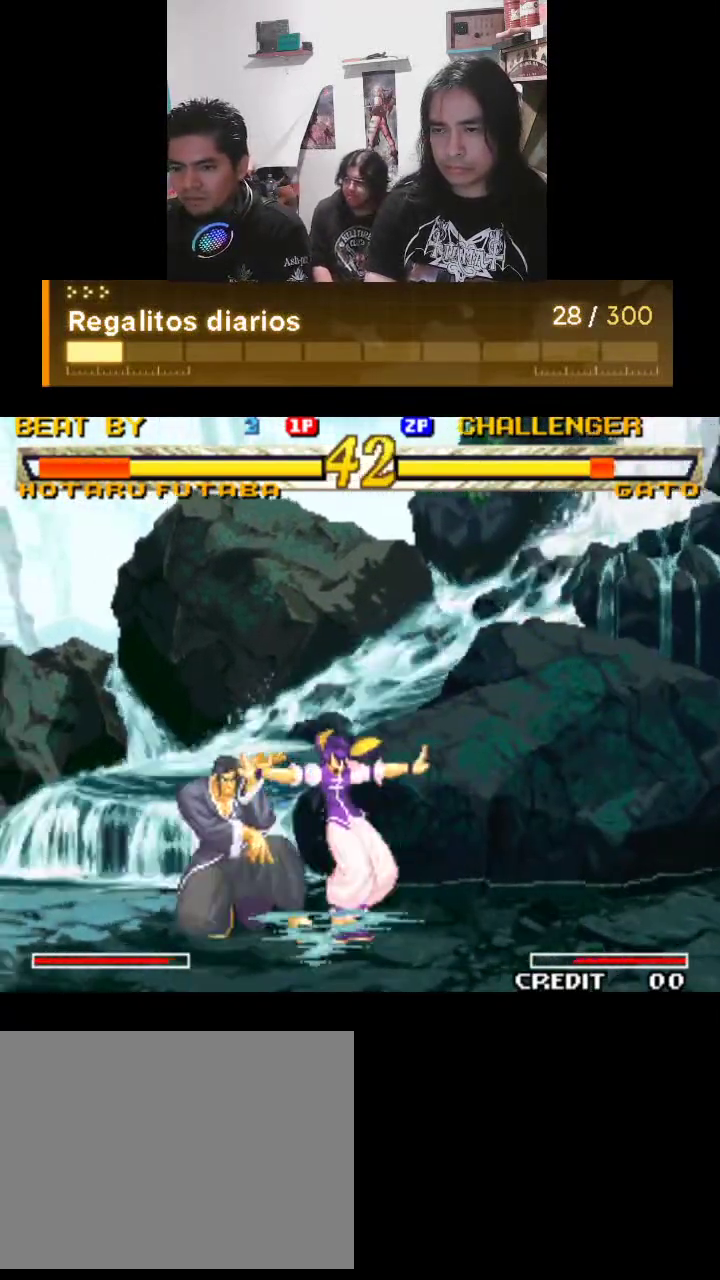
{"buttons": ["TRIANGLE"], "left_stick": "center", "events": [[367, "R1", "up"]]}
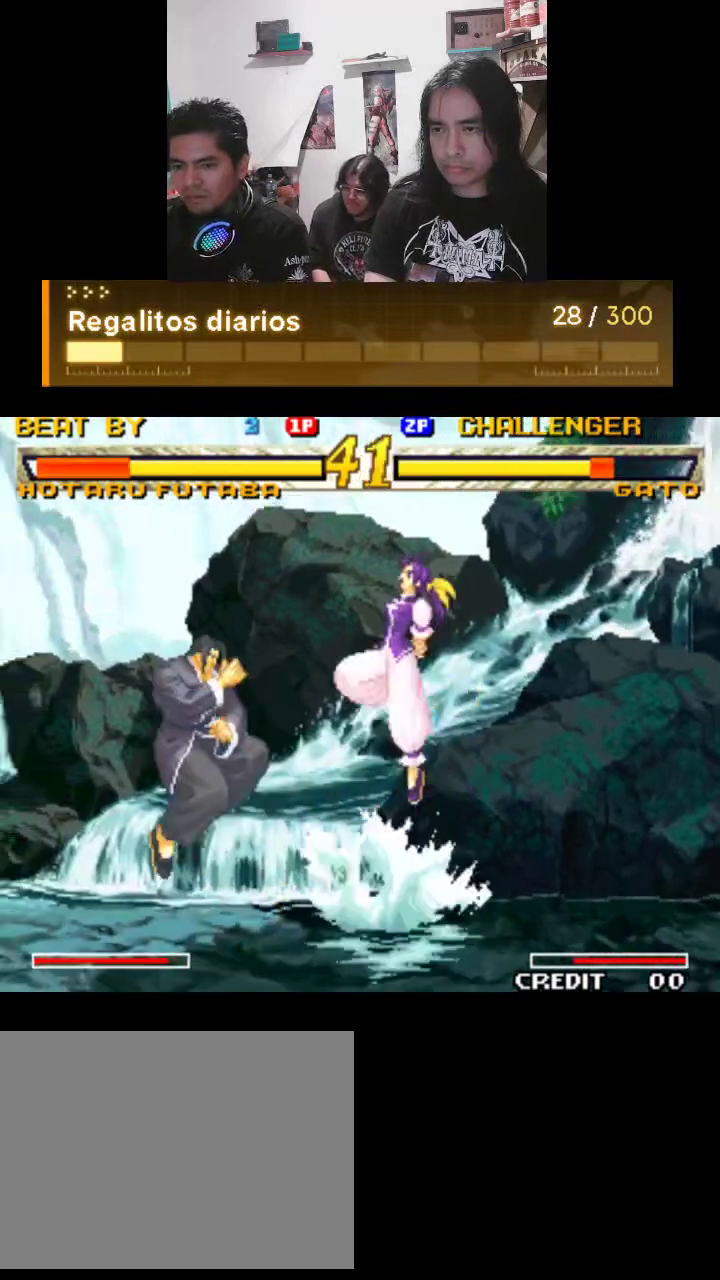
{"buttons": ["TRIANGLE", "R1"], "left_stick": "center", "events": [[100, "R1", "down"]]}
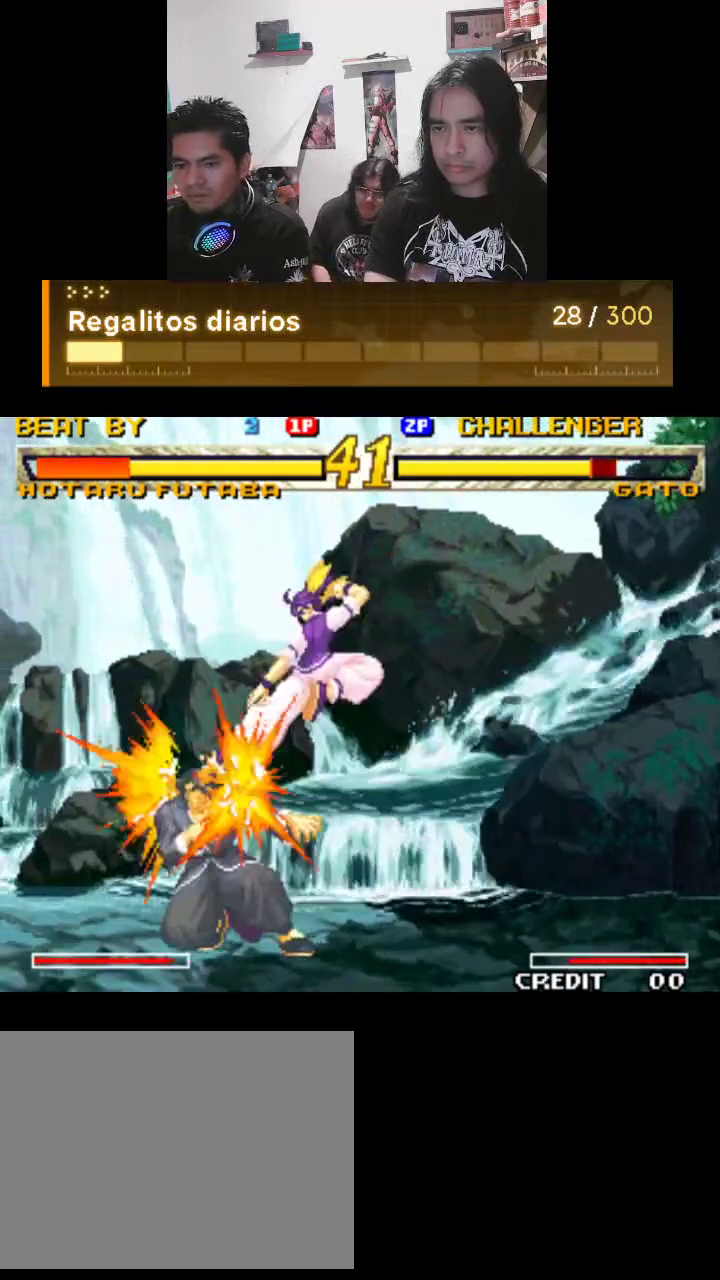
{"buttons": ["TRIANGLE", "R1"], "left_stick": "center", "events": [[433, "R1", "up"], [500, "R1", "down"]]}
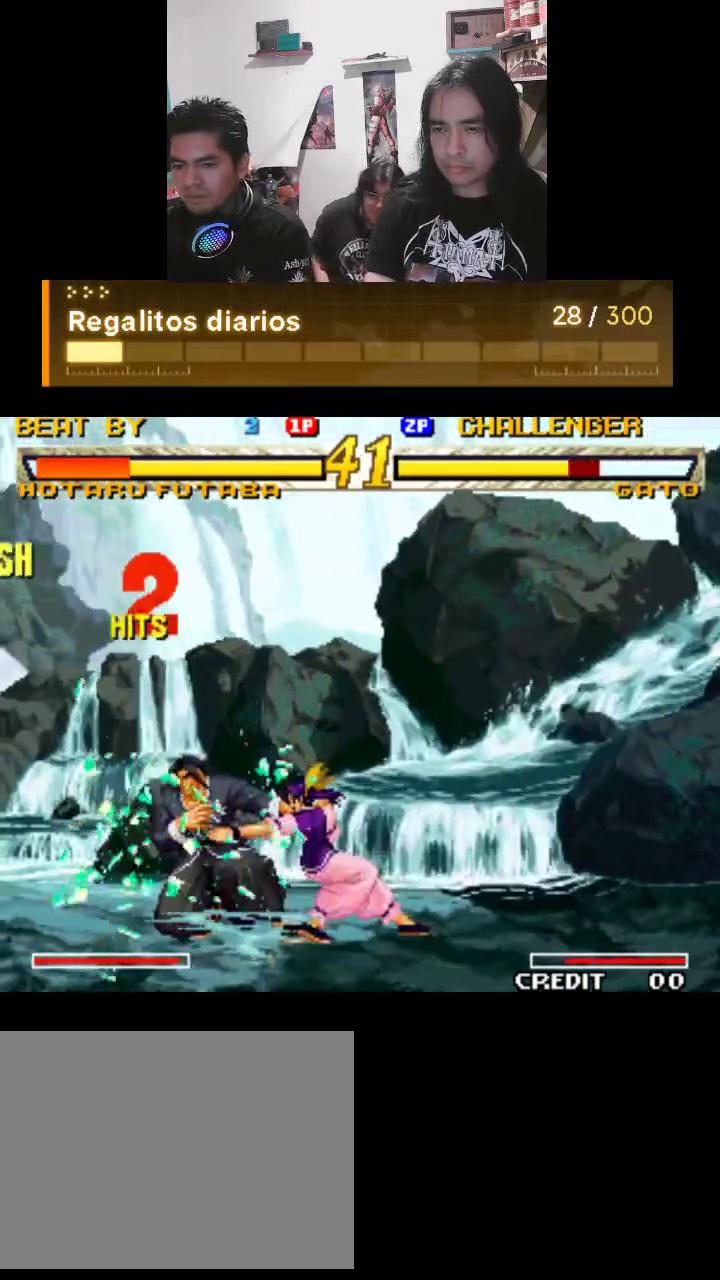
{"buttons": ["TRIANGLE", "R1"], "left_stick": "center", "events": [[367, "R1", "up"], [433, "R1", "down"]]}
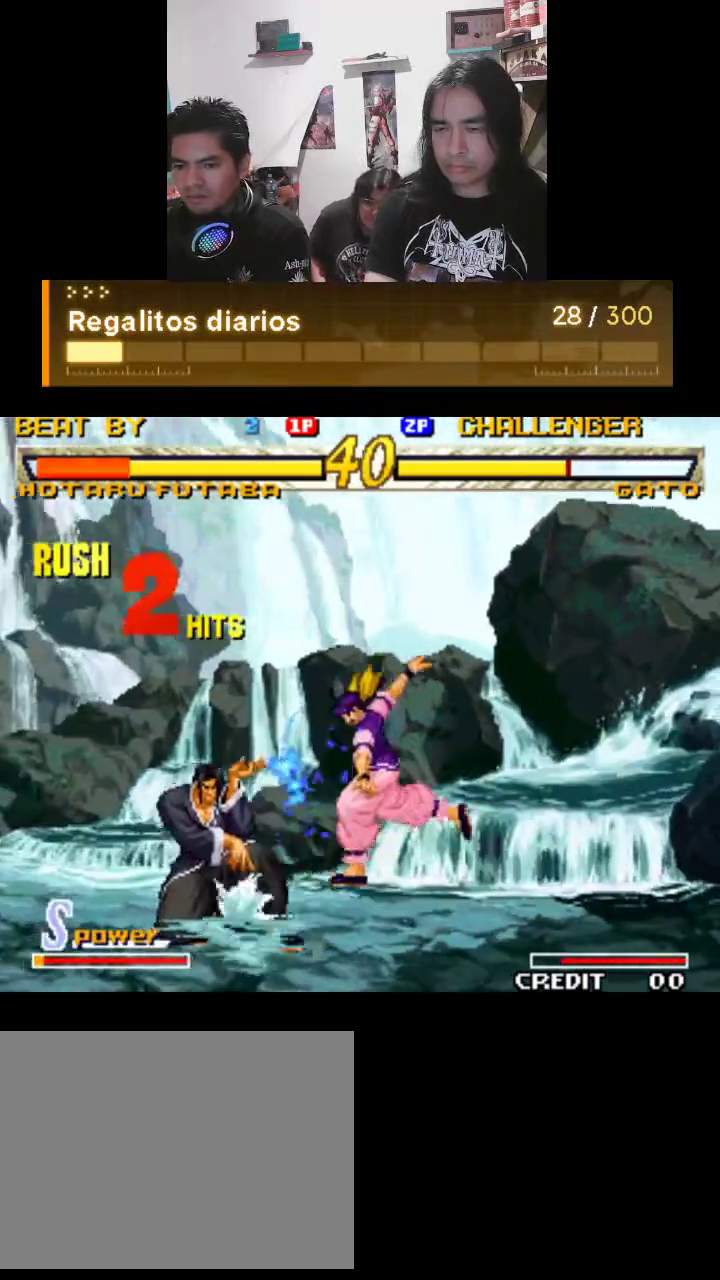
{"buttons": ["TRIANGLE", "R1"], "left_stick": "center", "events": []}
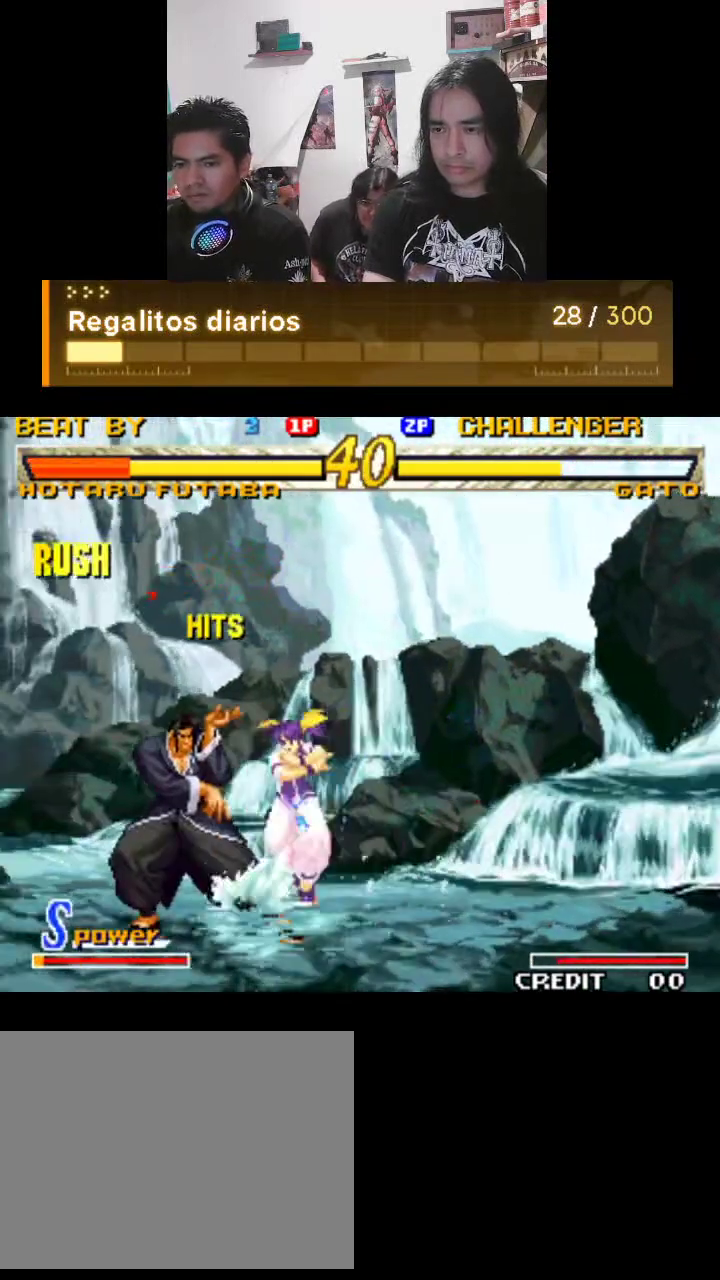
{"buttons": ["TRIANGLE", "R1"], "left_stick": "center", "events": []}
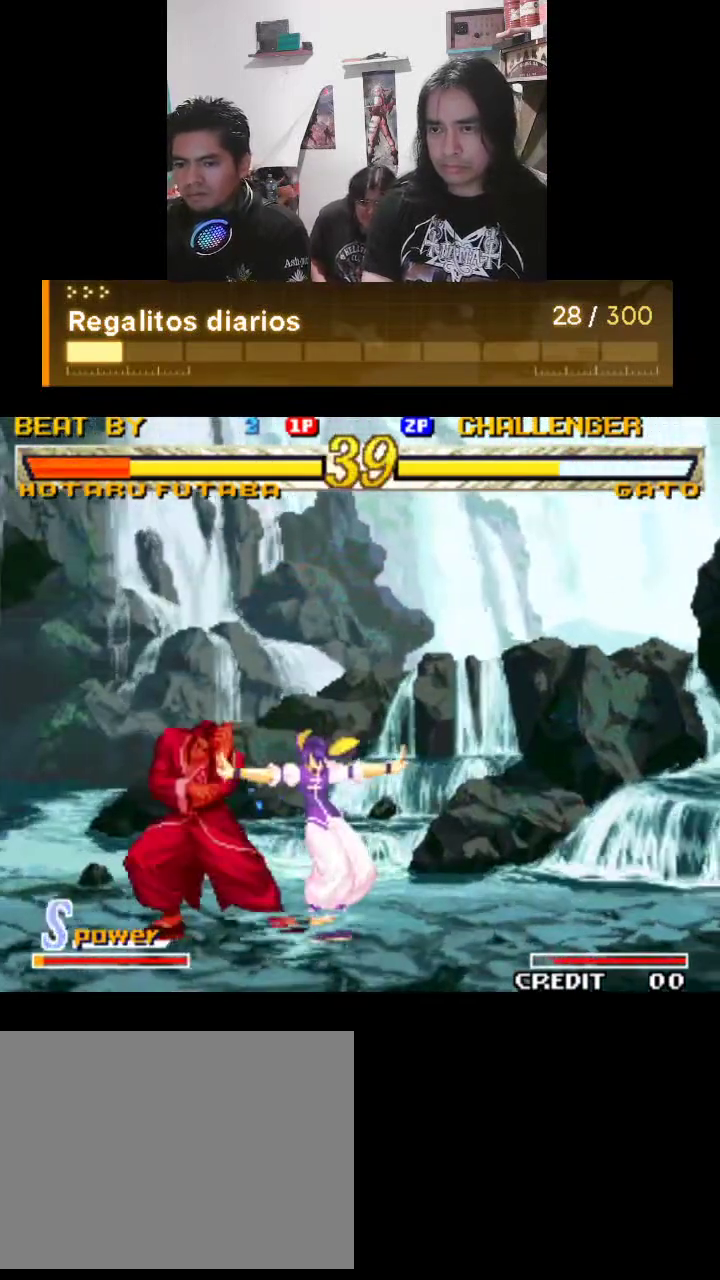
{"buttons": ["TRIANGLE", "R1"], "left_stick": "center", "events": []}
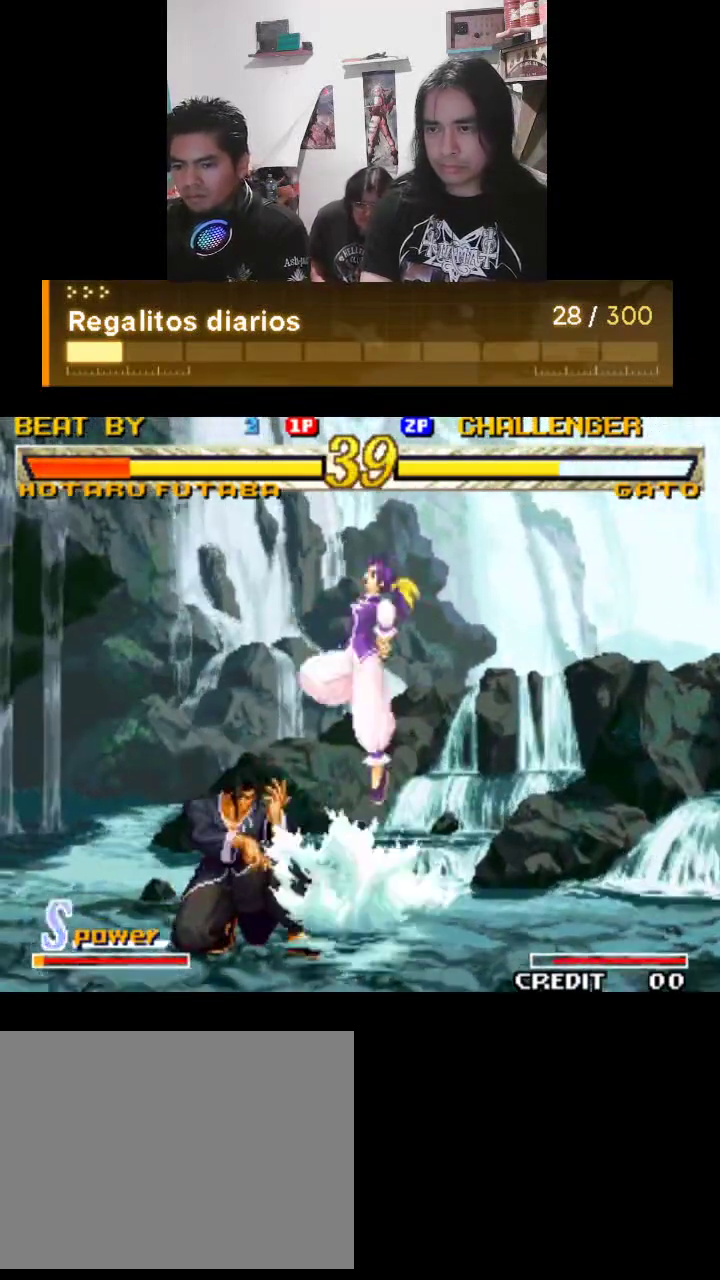
{"buttons": ["TRIANGLE", "R1"], "left_stick": "center", "events": []}
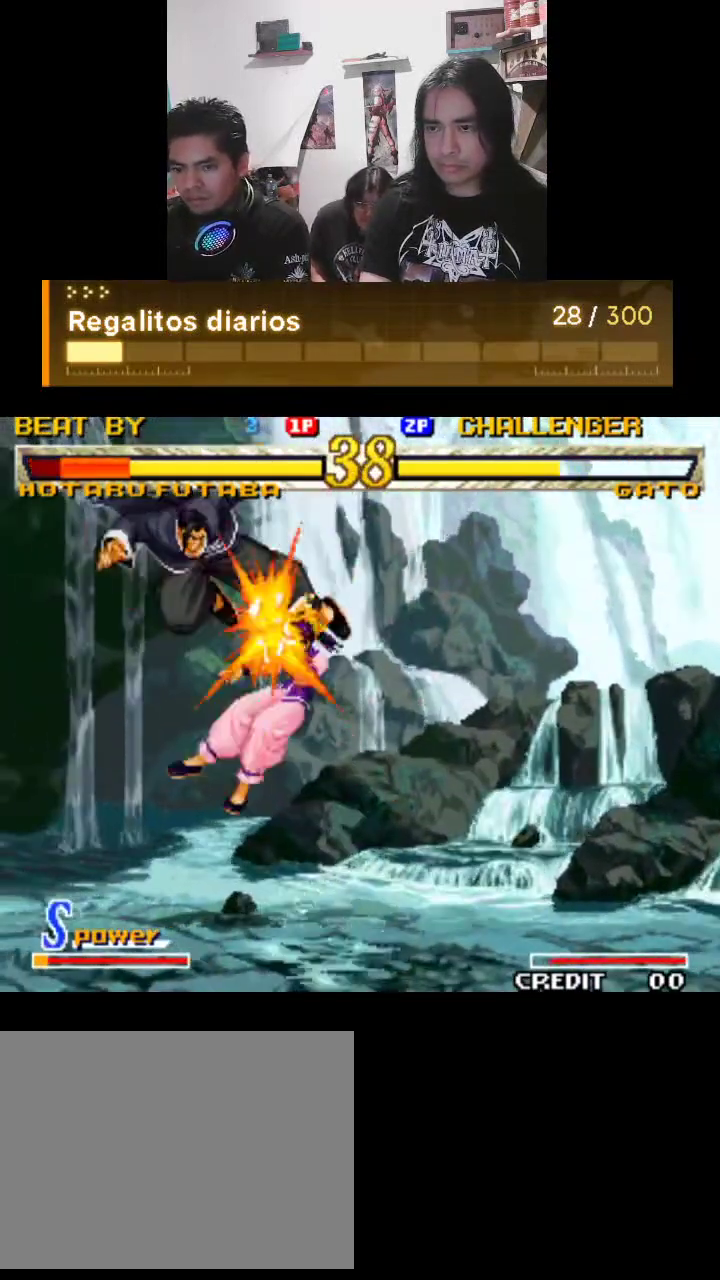
{"buttons": ["TRIANGLE", "R1"], "left_stick": "center", "events": []}
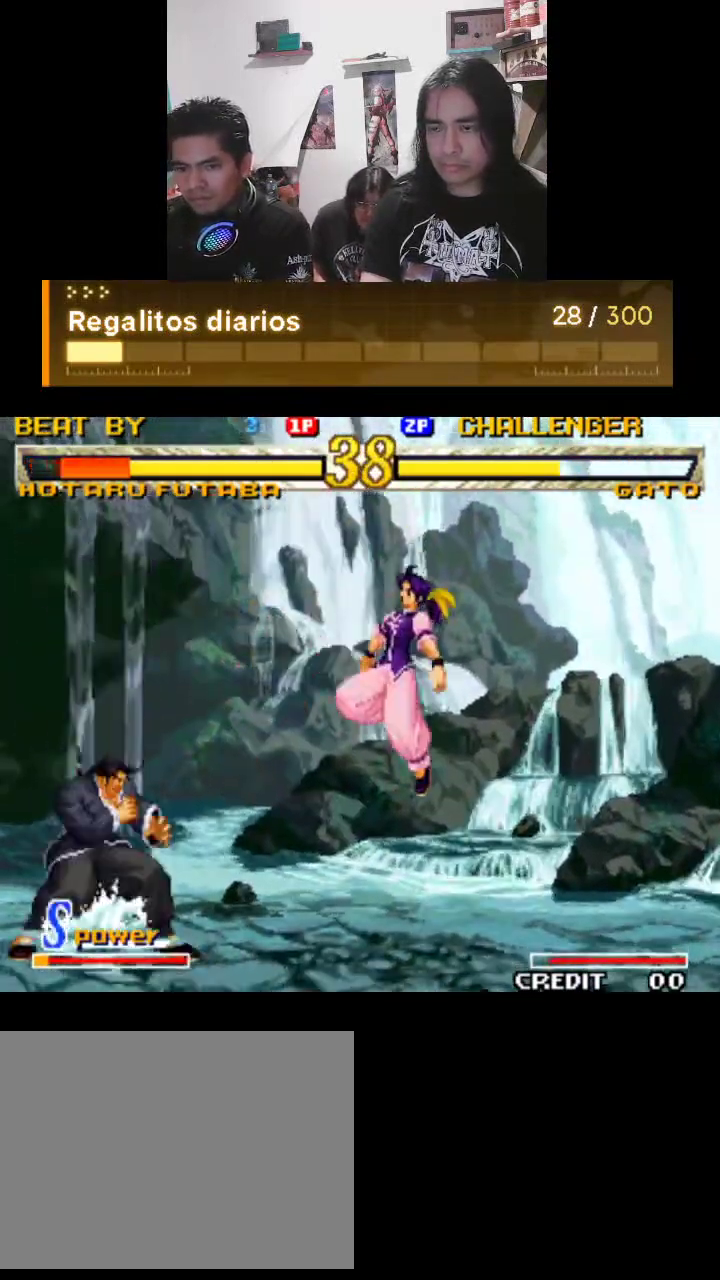
{"buttons": ["TRIANGLE", "R1"], "left_stick": "center", "events": []}
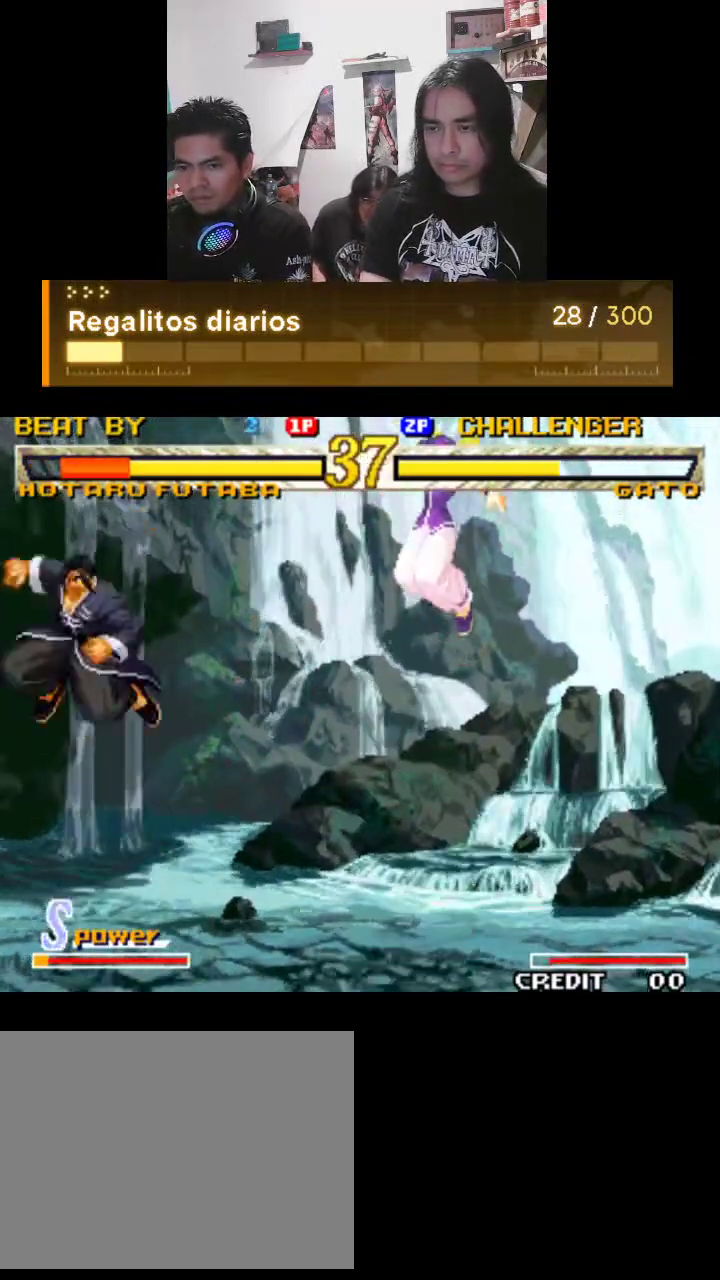
{"buttons": ["TRIANGLE", "R1"], "left_stick": "center", "events": []}
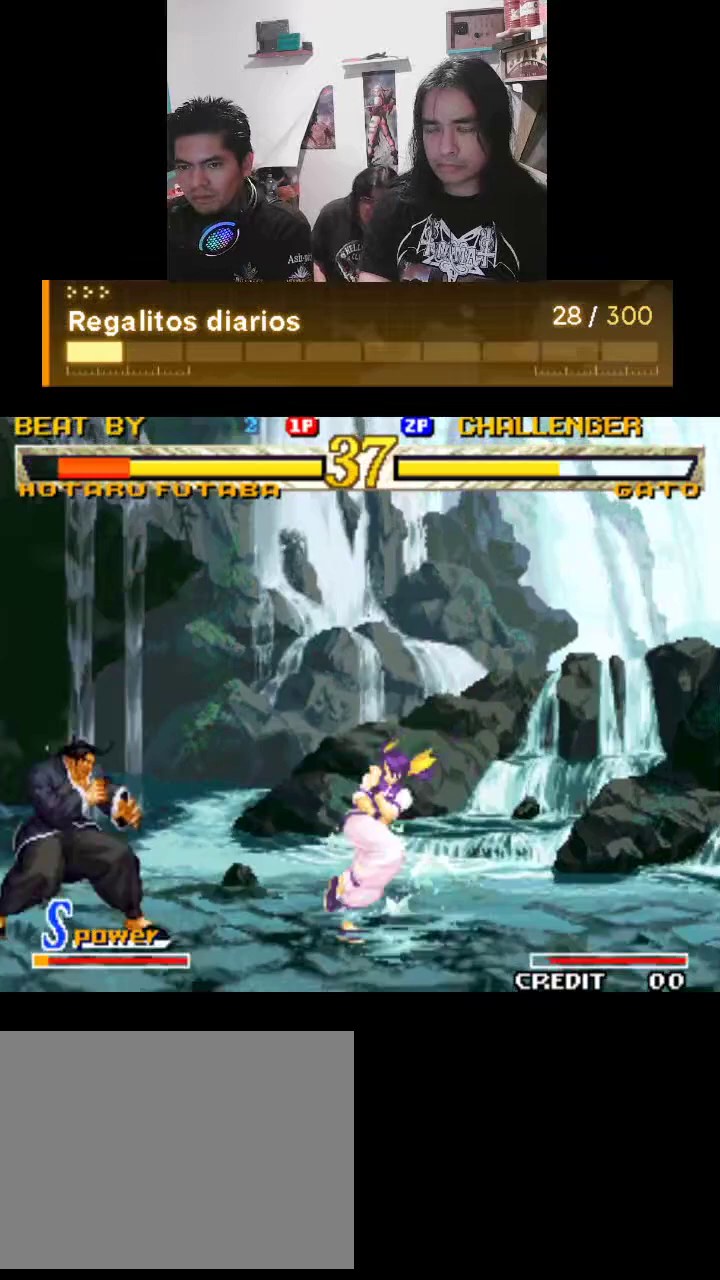
{"buttons": ["TRIANGLE", "R1"], "left_stick": "center", "events": []}
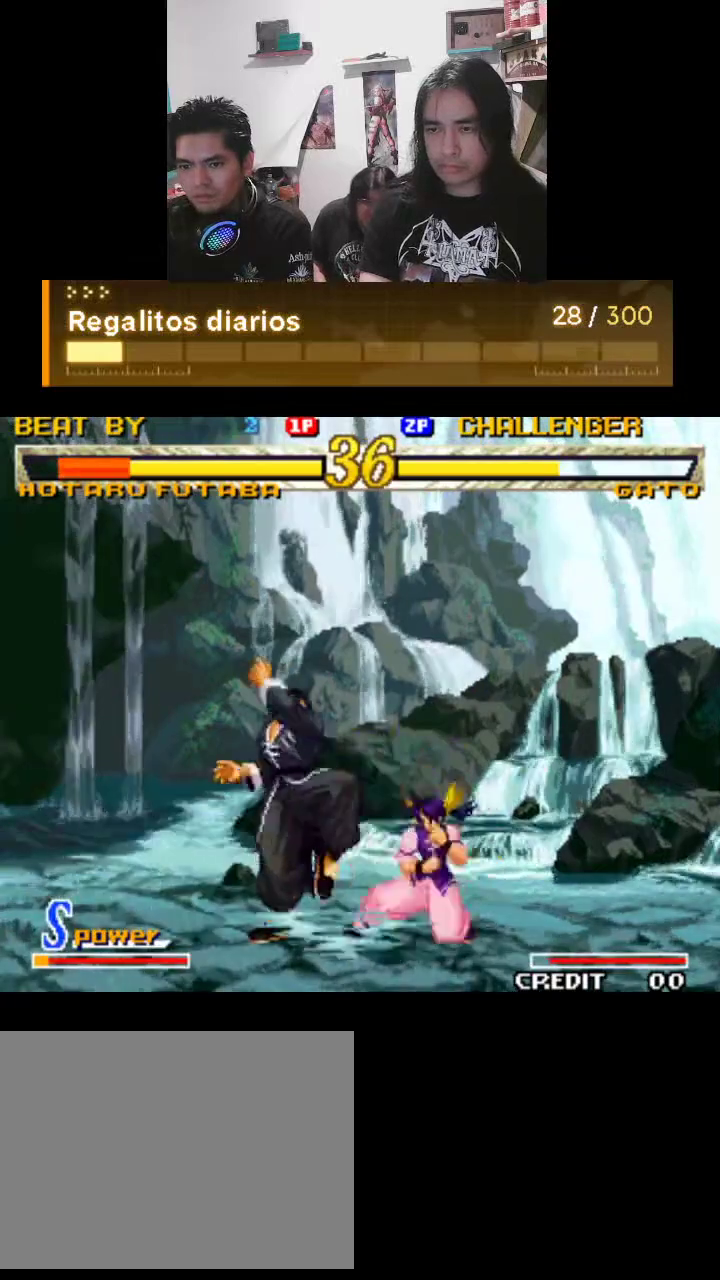
{"buttons": ["TRIANGLE", "R1"], "left_stick": "center", "events": []}
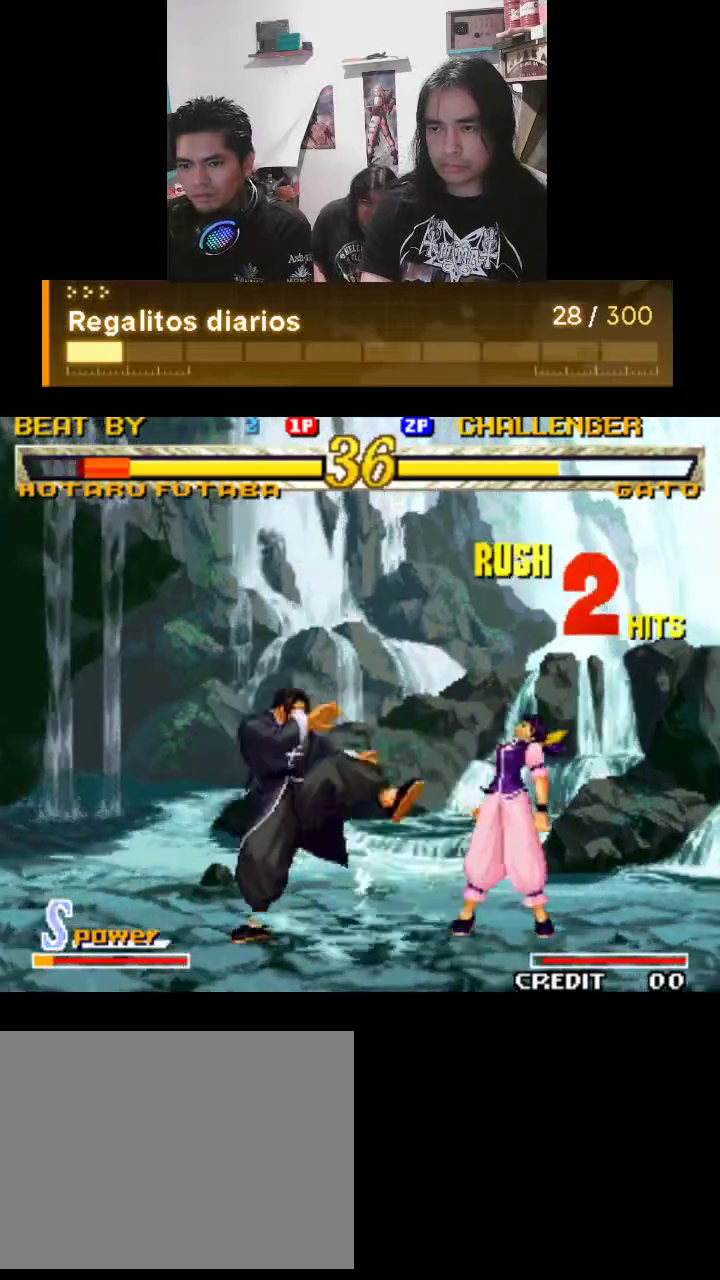
{"buttons": ["TRIANGLE", "R1"], "left_stick": "center", "events": []}
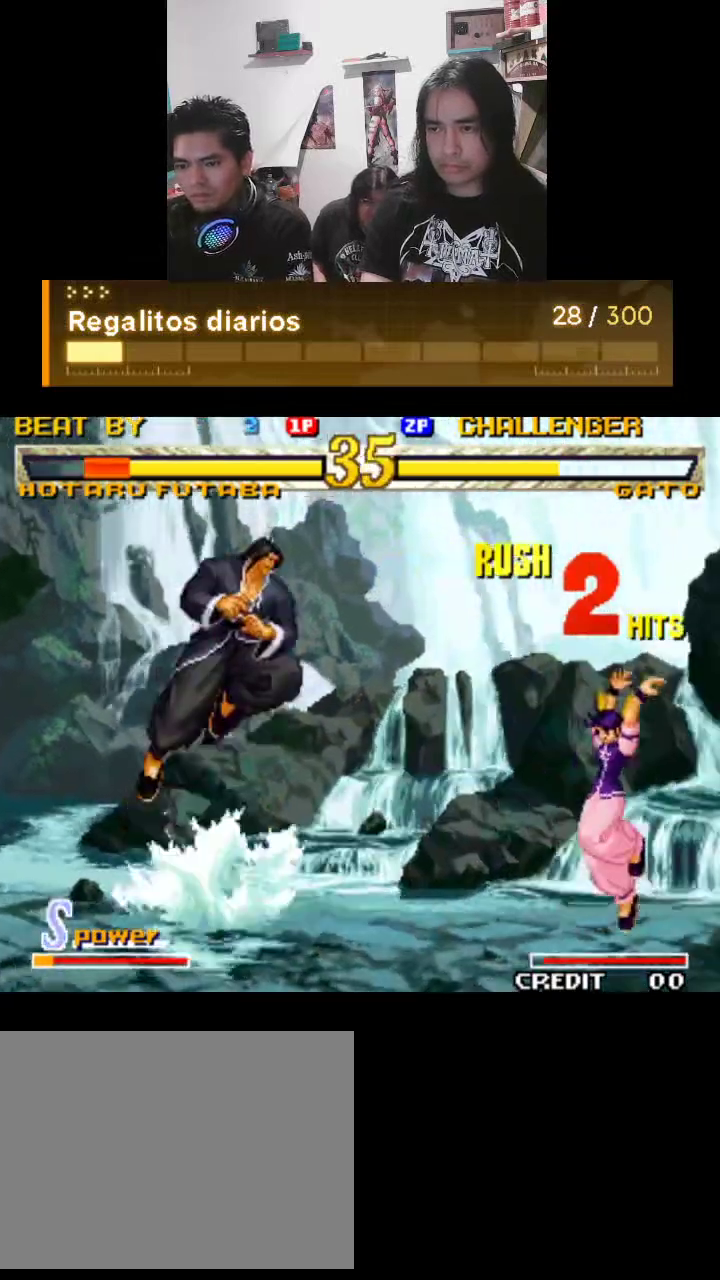
{"buttons": ["TRIANGLE"], "left_stick": "center", "events": [[367, "R1", "up"]]}
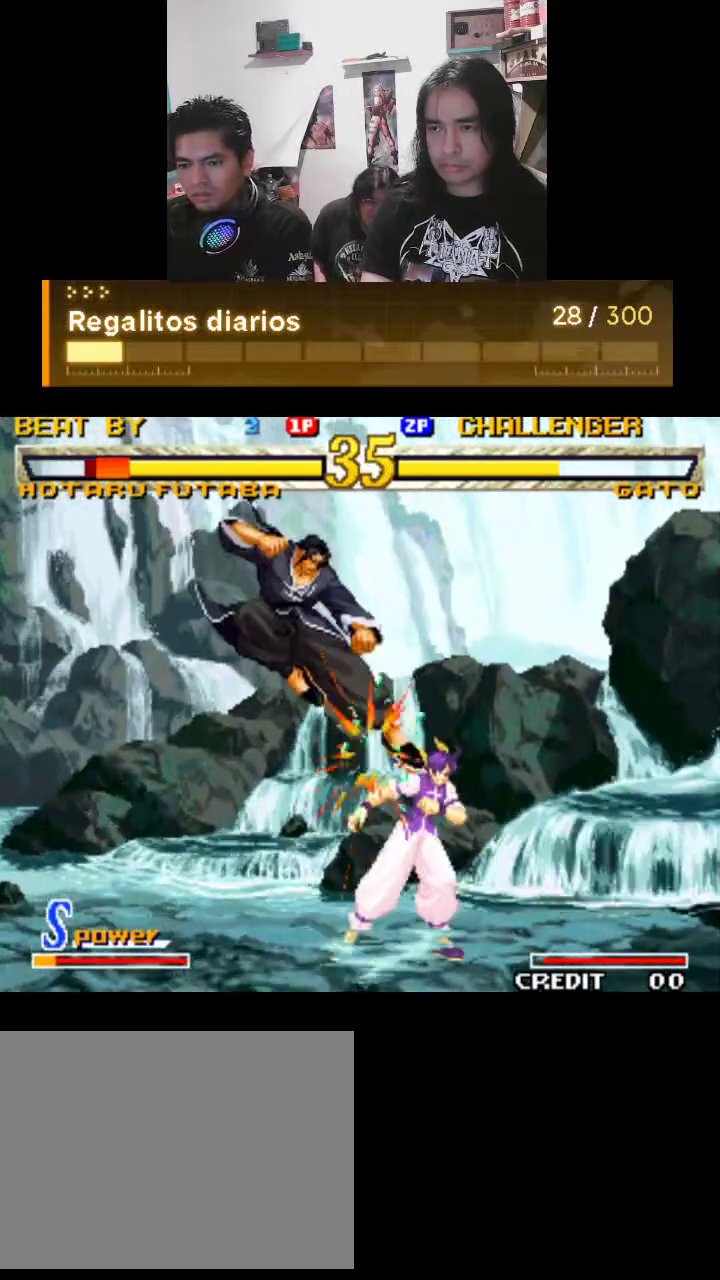
{"buttons": ["TRIANGLE", "R1"], "left_stick": "center", "events": [[100, "R1", "down"]]}
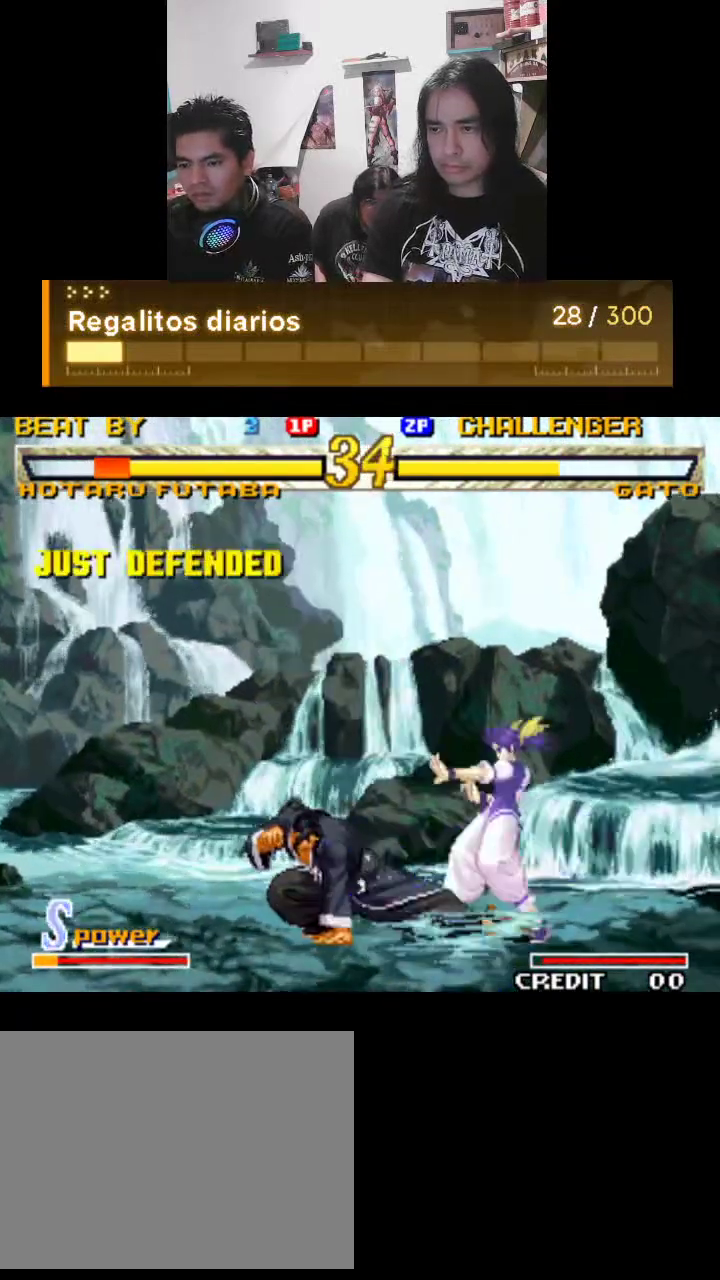
{"buttons": ["TRIANGLE", "R1"], "left_stick": "center", "events": [[433, "R1", "up"], [500, "R1", "down"]]}
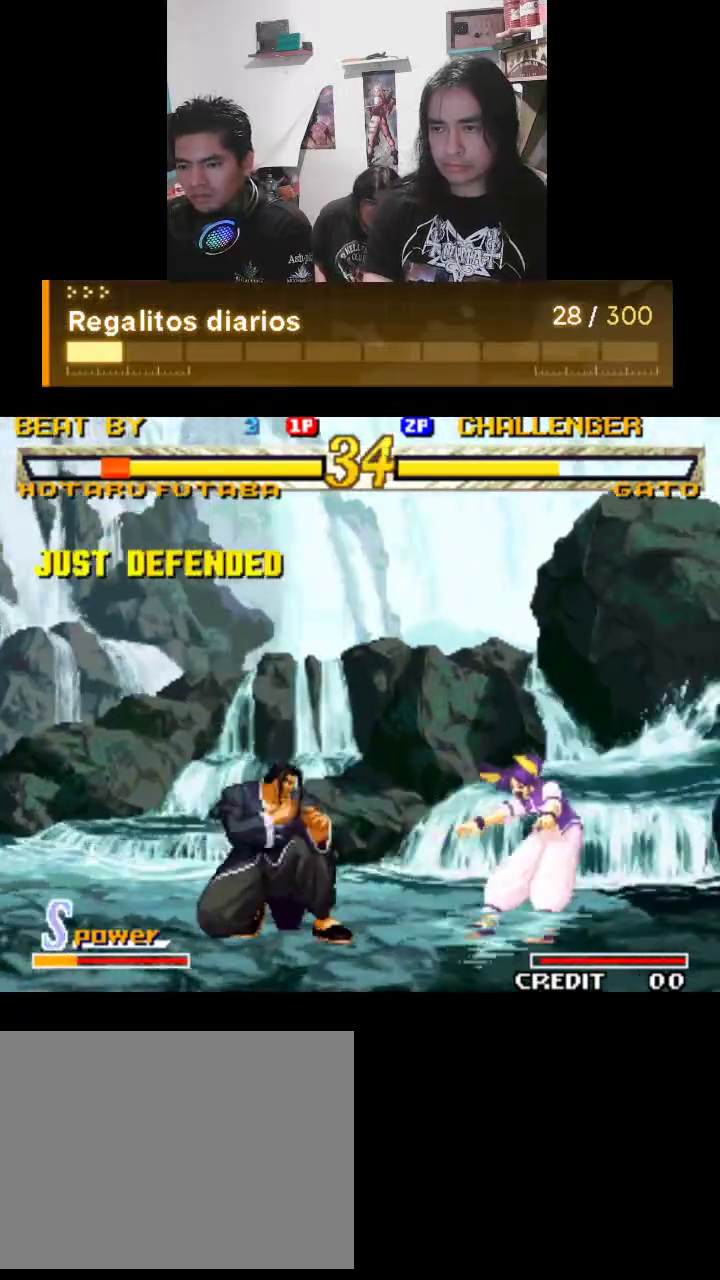
{"buttons": ["TRIANGLE", "R1"], "left_stick": "center", "events": []}
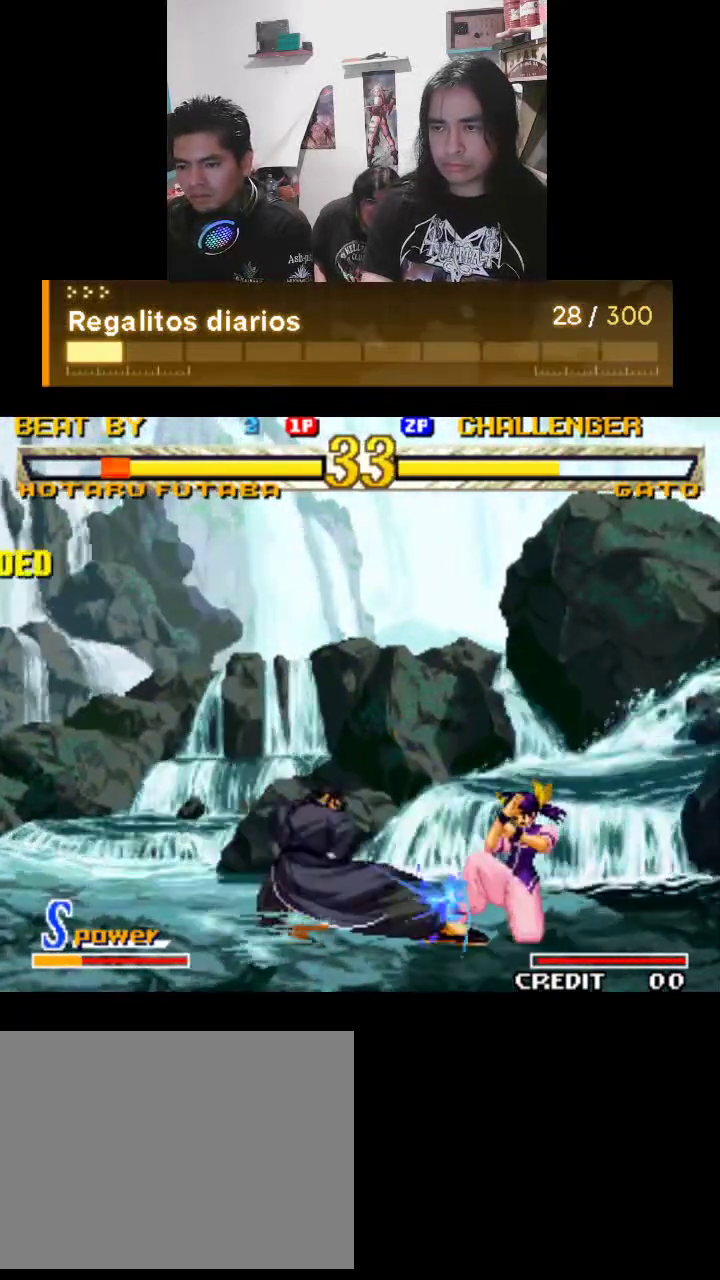
{"buttons": ["TRIANGLE", "R1"], "left_stick": "center", "events": []}
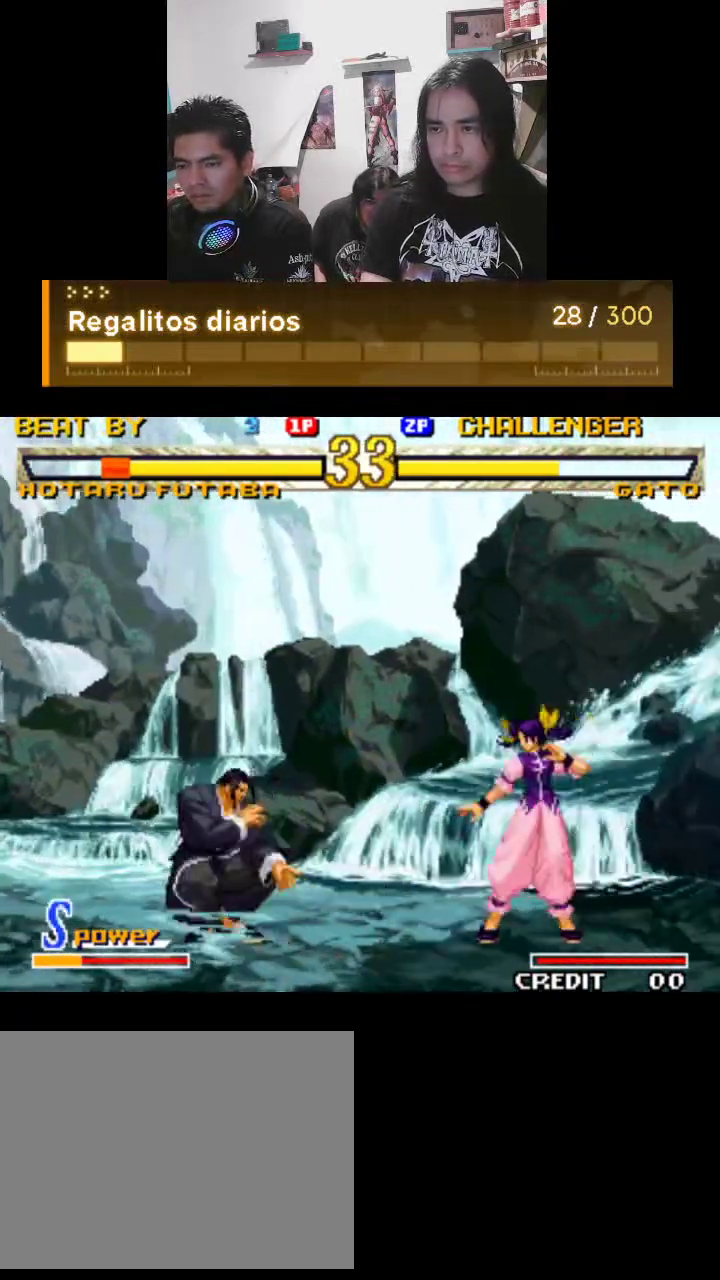
{"buttons": ["TRIANGLE", "R1"], "left_stick": "center", "events": []}
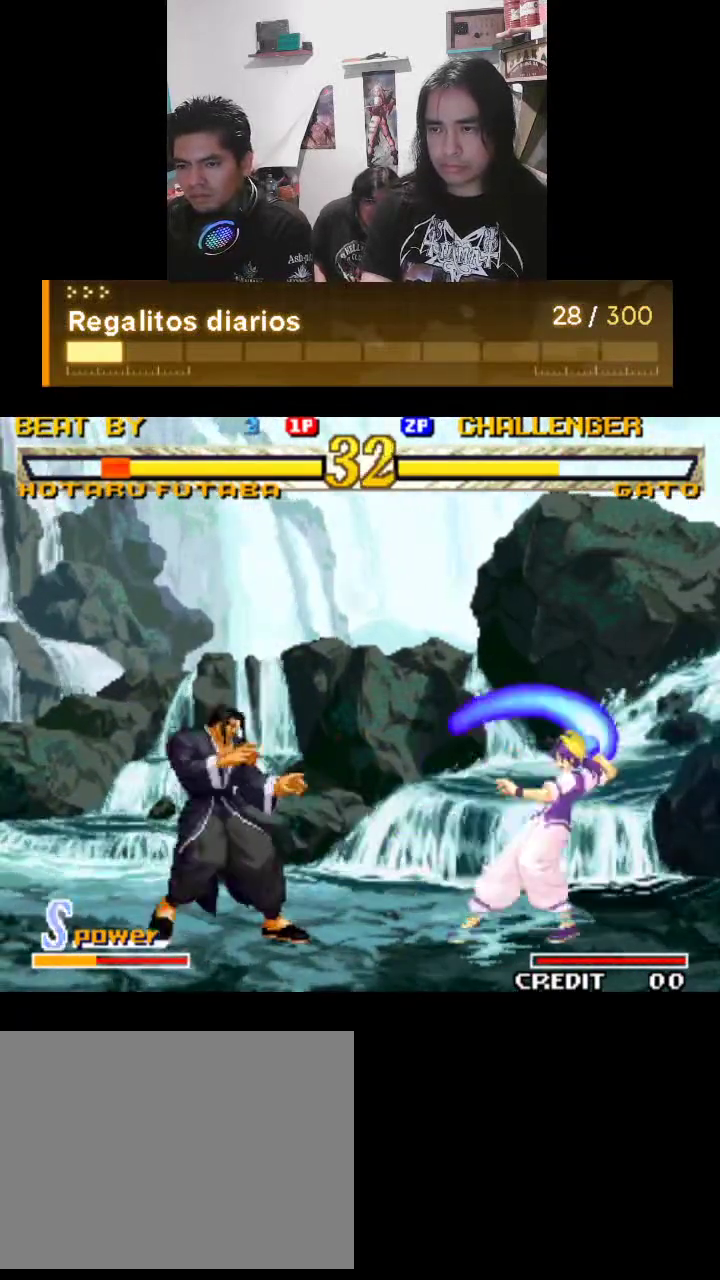
{"buttons": ["TRIANGLE", "R1"], "left_stick": "center", "events": []}
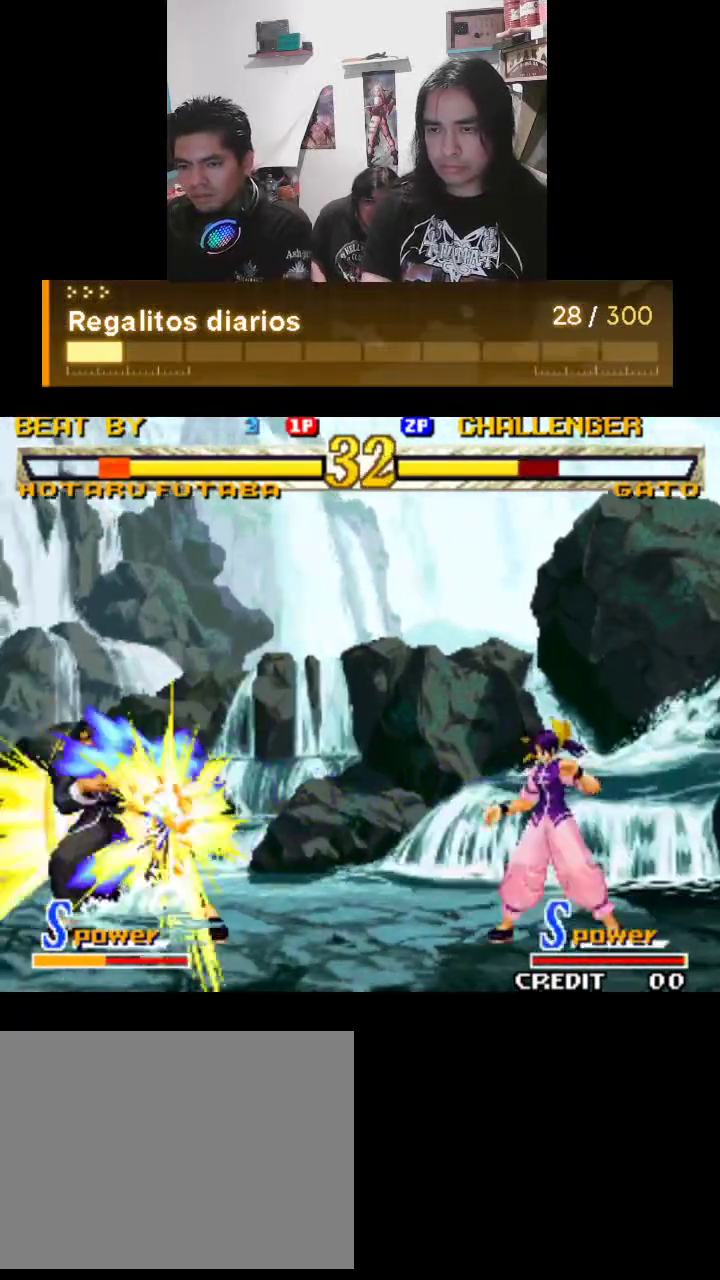
{"buttons": ["TRIANGLE", "R1"], "left_stick": "center", "events": []}
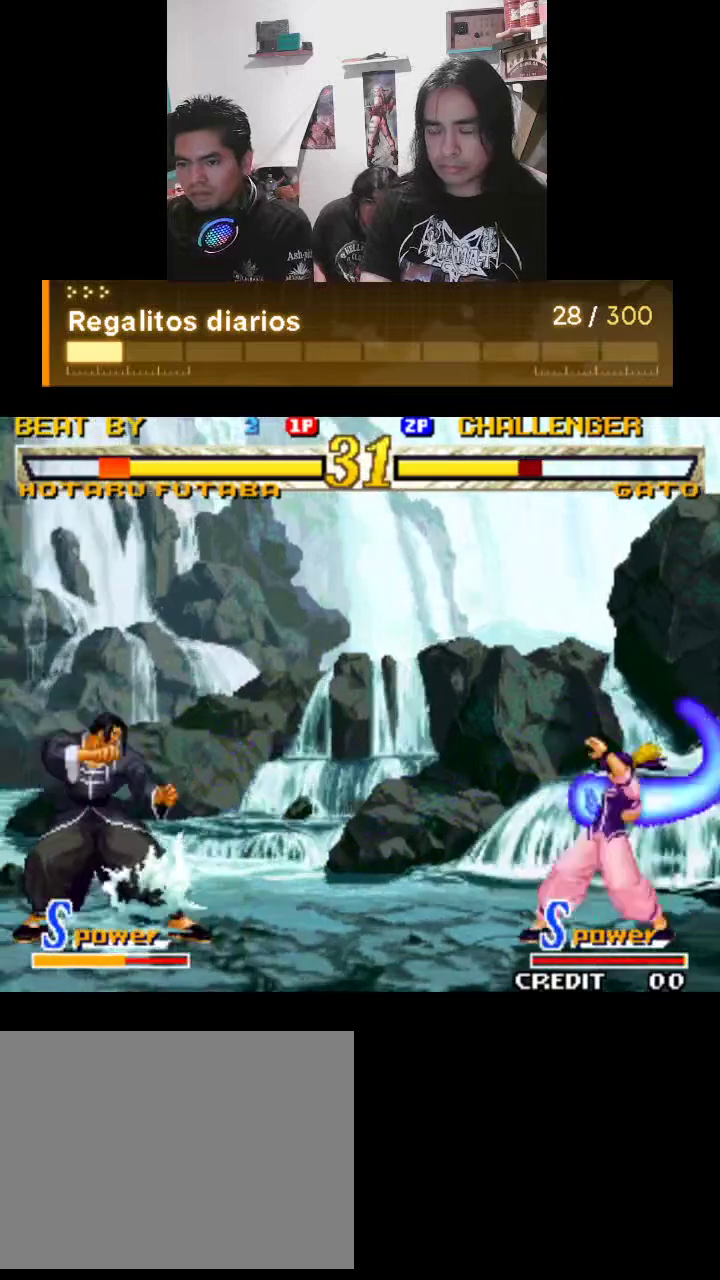
{"buttons": ["TRIANGLE", "R1"], "left_stick": "center", "events": []}
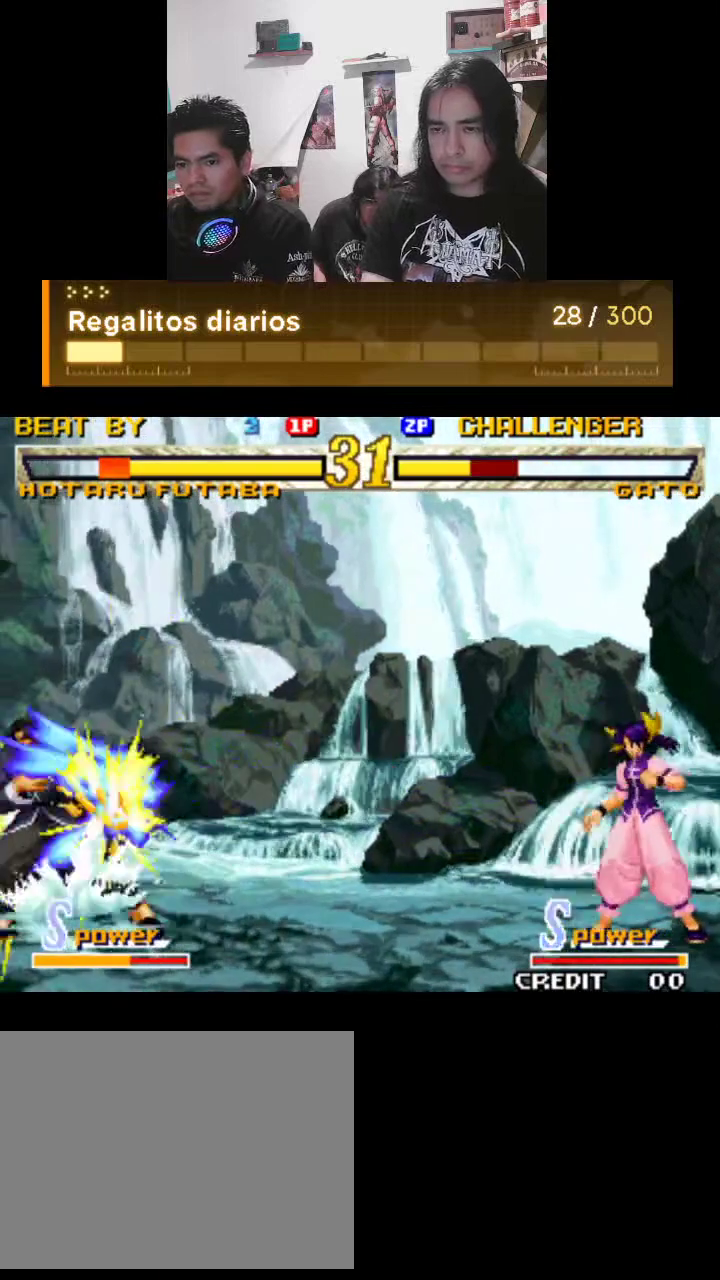
{"buttons": ["TRIANGLE", "R1"], "left_stick": "center", "events": []}
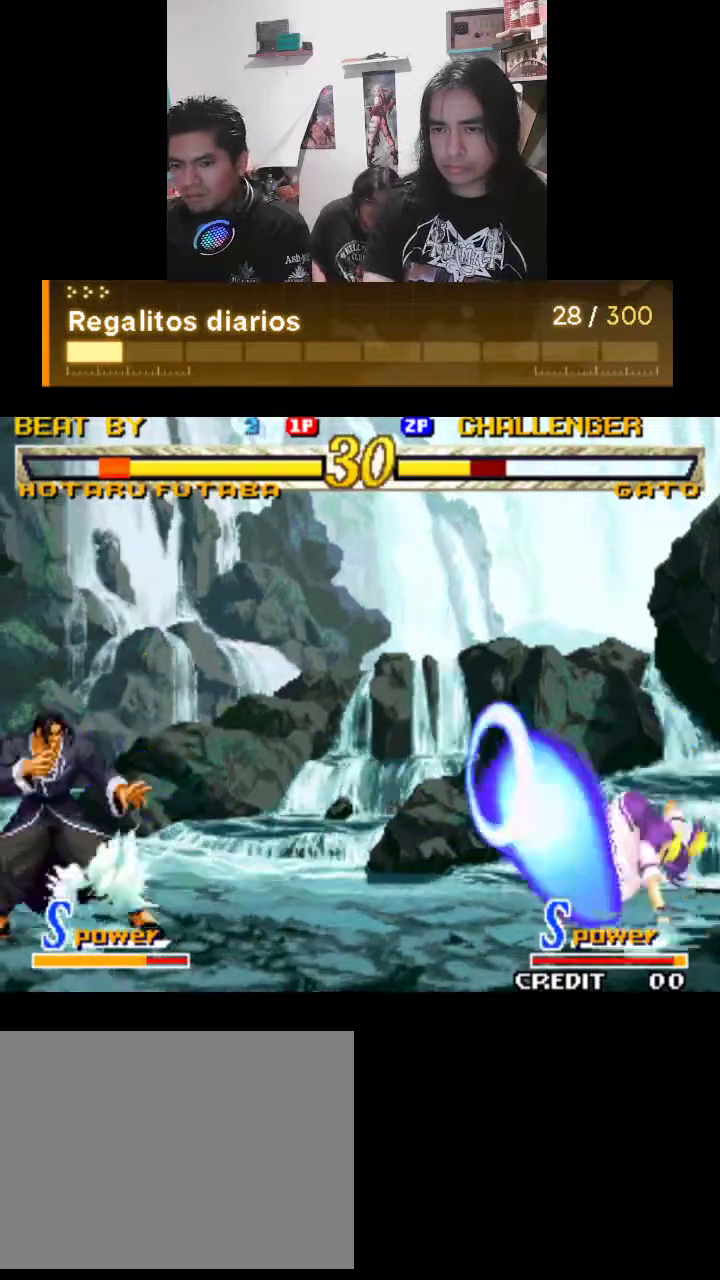
{"buttons": ["TRIANGLE", "R1"], "left_stick": "center", "events": []}